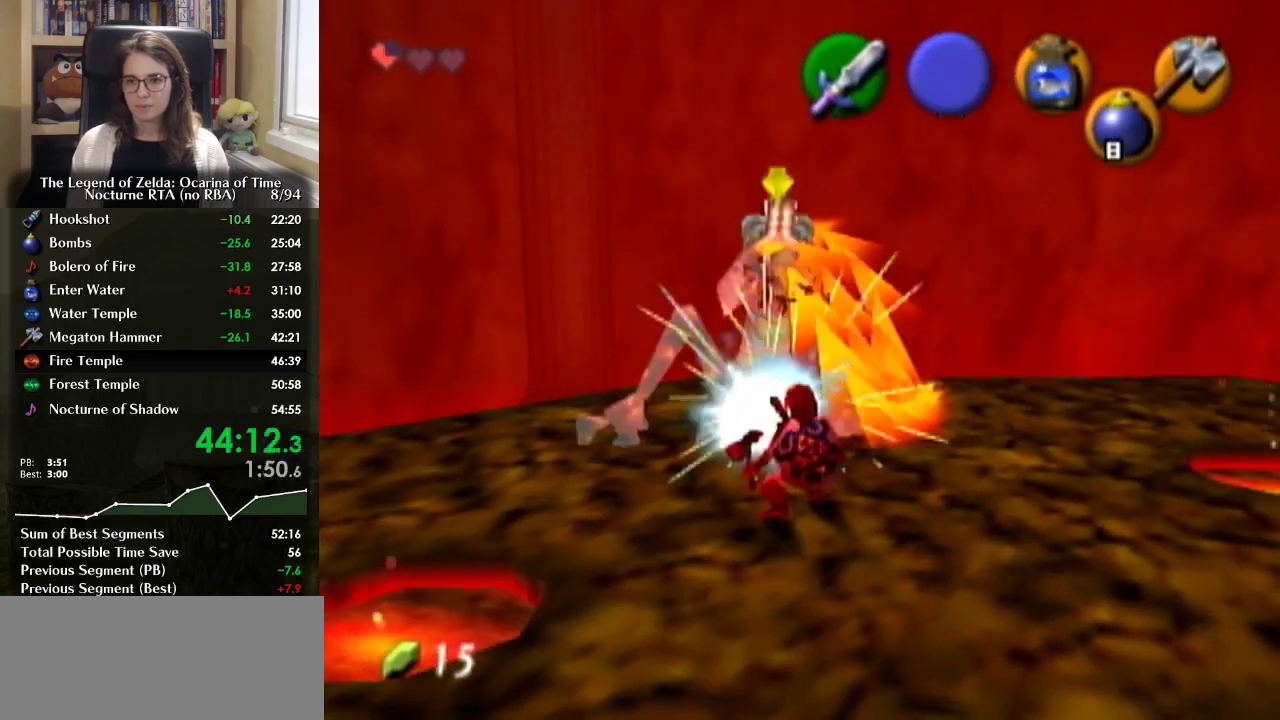
Gameplay with a controller (Nintendo layout); each line is a JSON object with the inputs held at the frame after it. "events" lists button and stick changes between this image and that frame as [ms after this image, input, new state], when the widget could be followed in between. Not read: L3 R3.
{"buttons": [], "left_stick": "down", "right_stick": "center", "events": [[267, "R1", "up"]]}
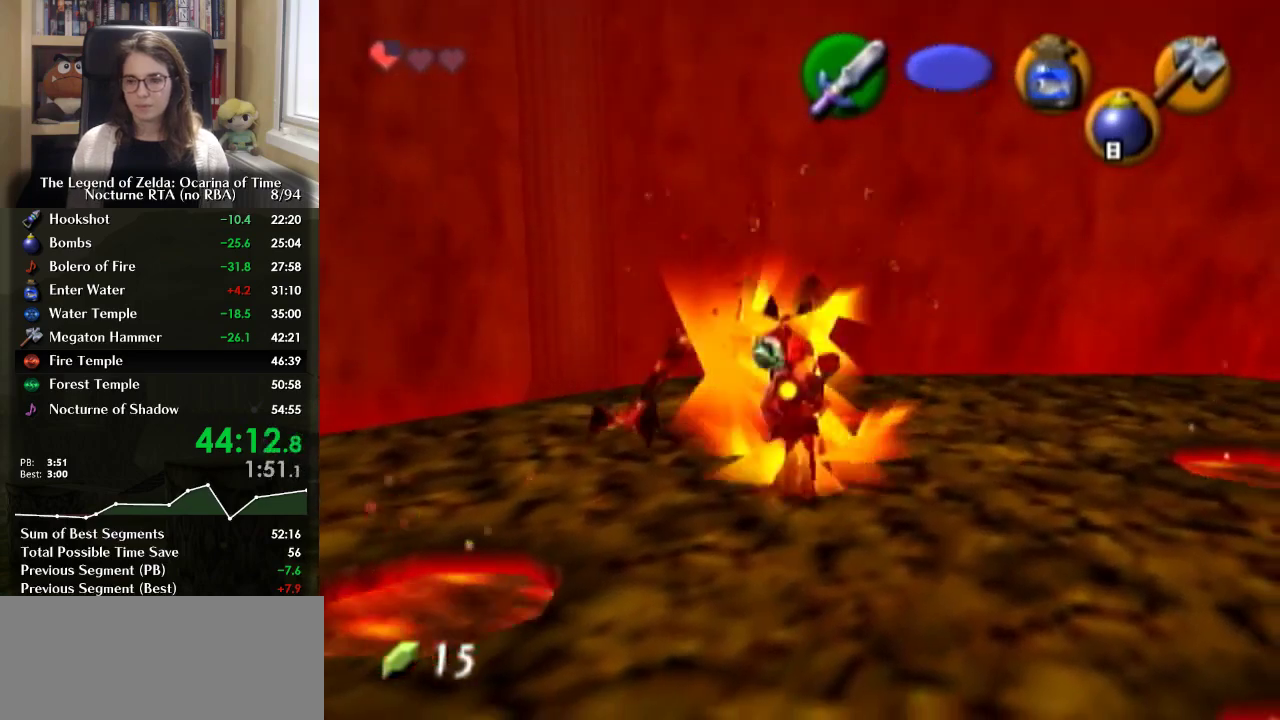
{"buttons": [], "left_stick": "down", "right_stick": "center", "events": []}
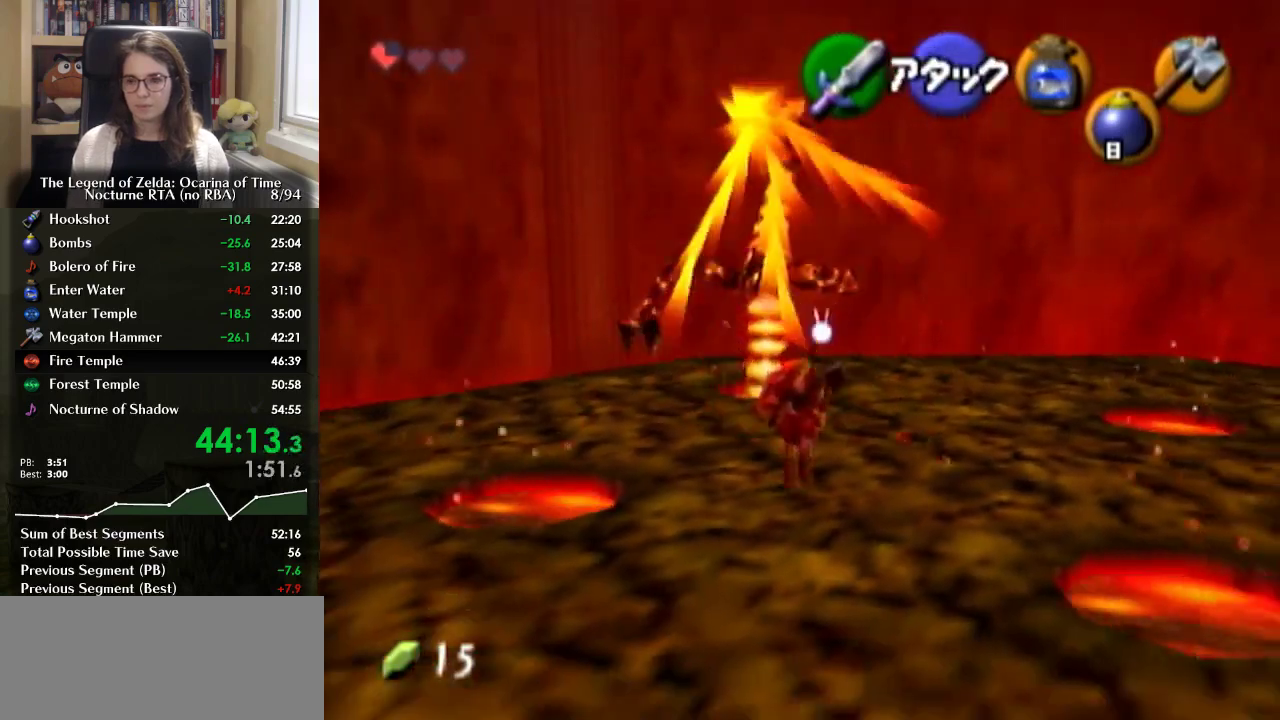
{"buttons": [], "left_stick": "center", "right_stick": "center", "events": [[167, "left_stick", "center"]]}
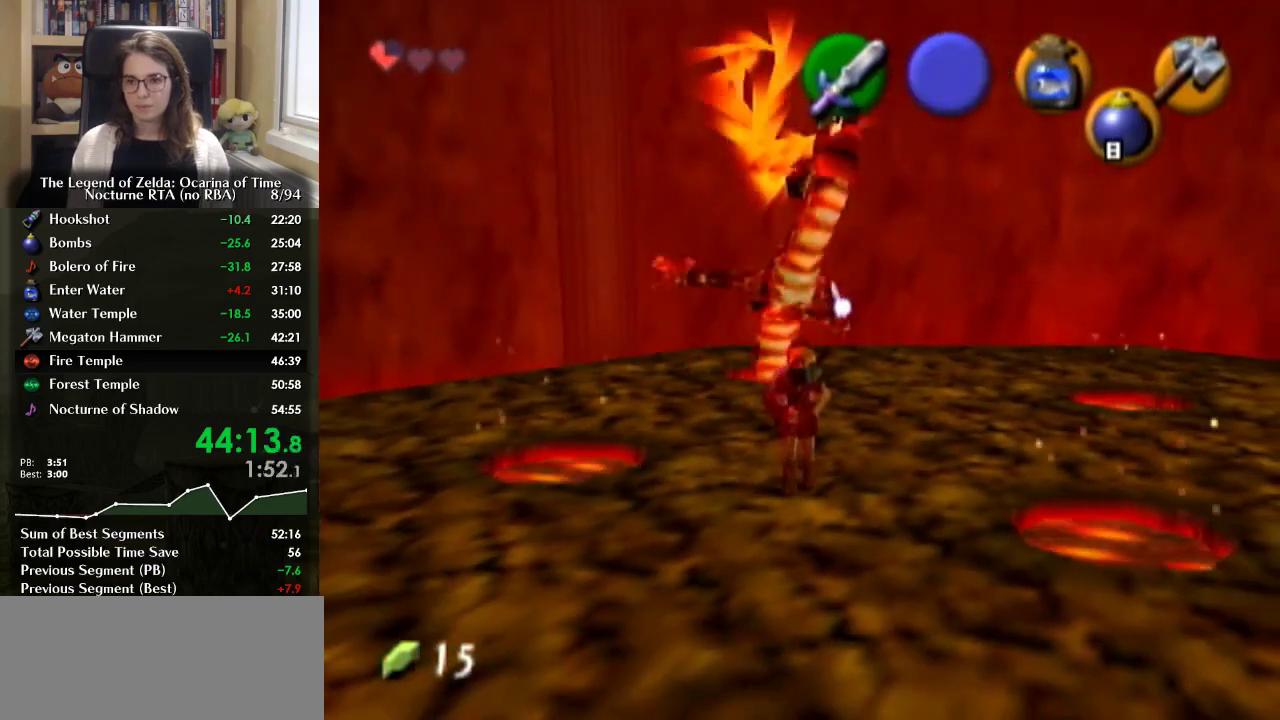
{"buttons": [], "left_stick": "up", "right_stick": "center", "events": [[300, "left_stick", "up"]]}
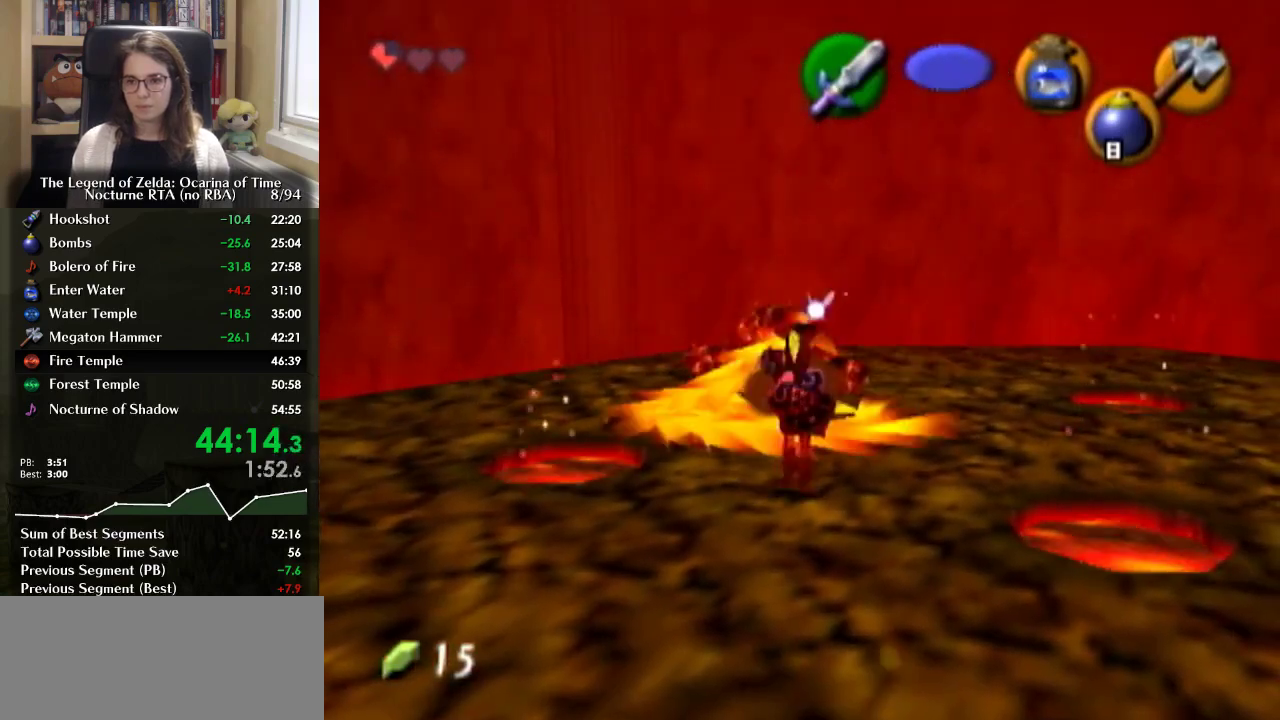
{"buttons": ["X", "R1"], "left_stick": "center", "right_stick": "center", "events": [[133, "left_stick", "center"], [167, "R1", "down"], [267, "X", "down"], [400, "X", "up"], [467, "X", "down"]]}
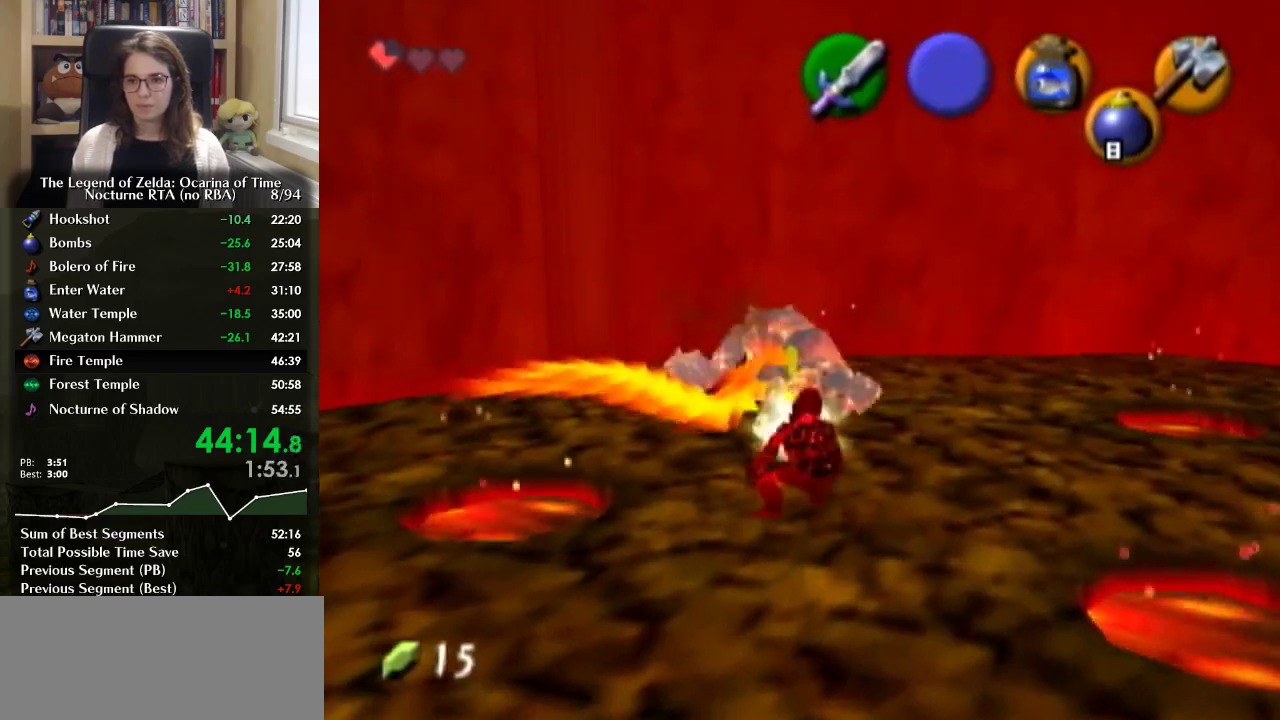
{"buttons": ["R1"], "left_stick": "center", "right_stick": "center", "events": [[33, "X", "up"], [100, "X", "down"], [167, "X", "up"], [233, "X", "down"], [300, "X", "up"]]}
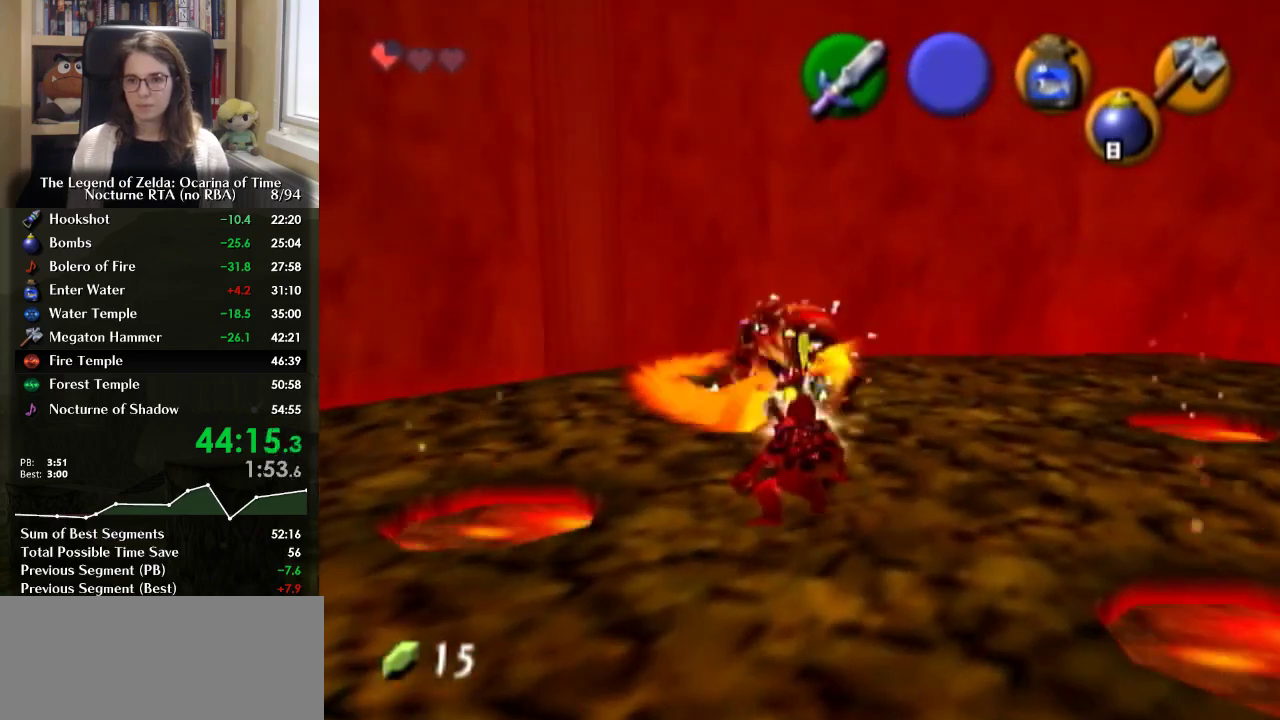
{"buttons": ["R1"], "left_stick": "center", "right_stick": "center", "events": []}
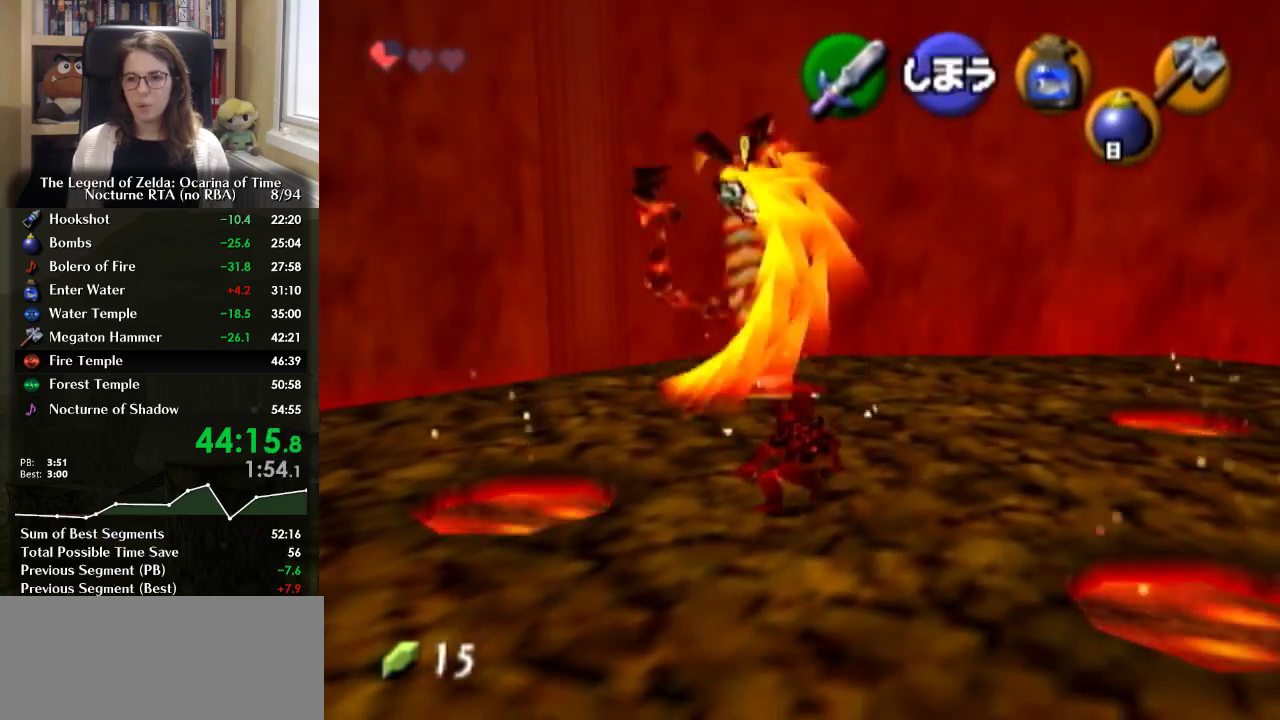
{"buttons": [], "left_stick": "down", "right_stick": "center", "events": [[33, "R1", "up"], [33, "left_stick", "down"], [267, "A", "down"], [400, "A", "up"]]}
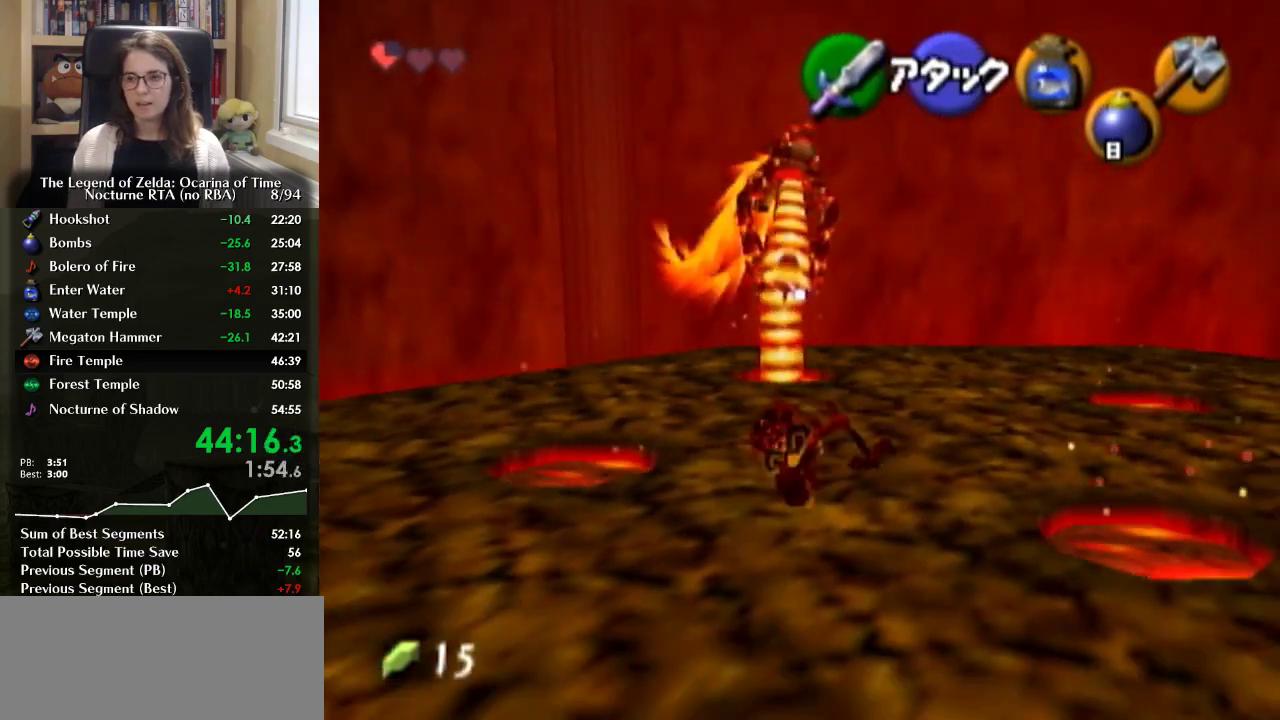
{"buttons": [], "left_stick": "down-left", "right_stick": "center", "events": [[367, "left_stick", "down-left"]]}
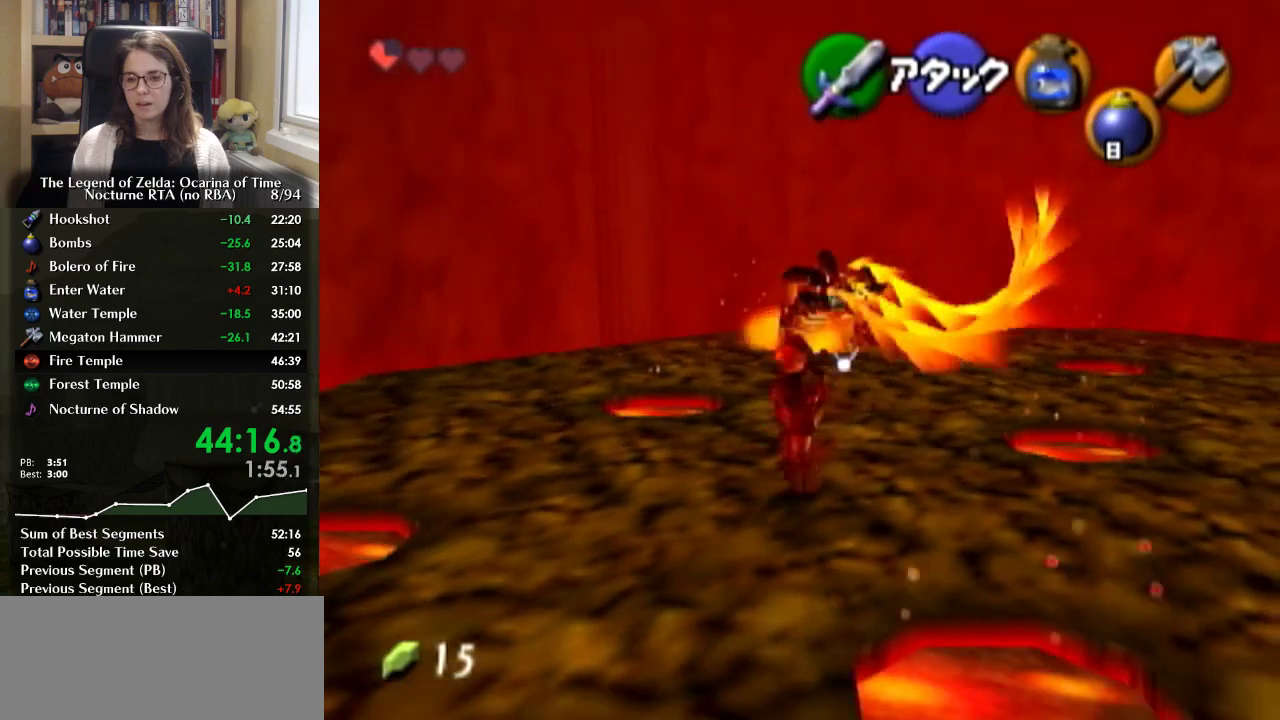
{"buttons": [], "left_stick": "down-left", "right_stick": "center", "events": [[100, "A", "down"], [267, "A", "up"]]}
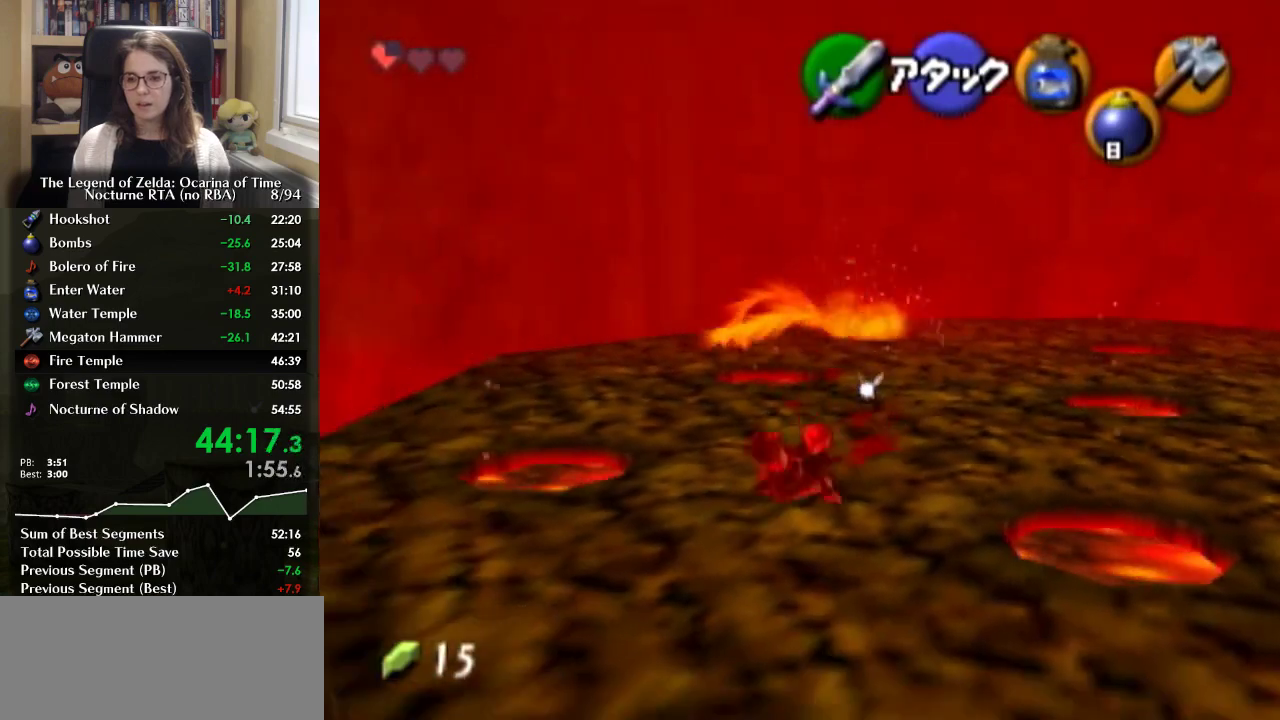
{"buttons": [], "left_stick": "down-right", "right_stick": "center", "events": [[33, "left_stick", "down"], [133, "left_stick", "down-right"]]}
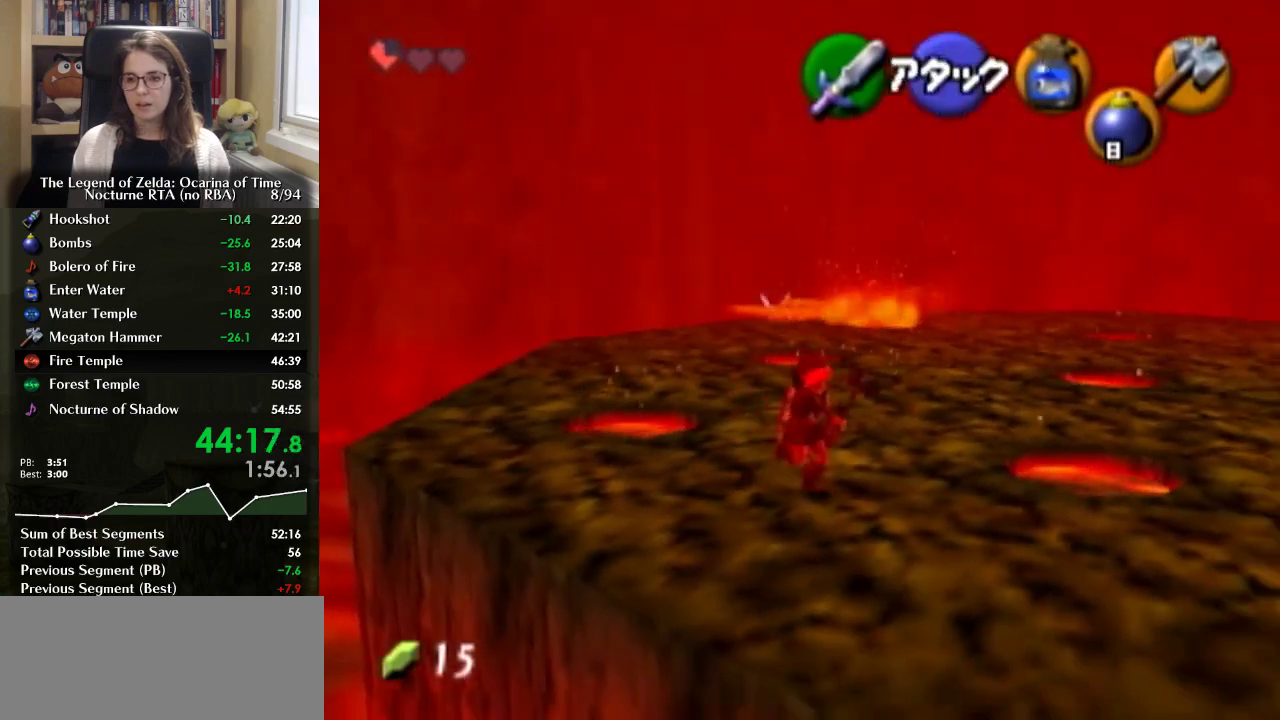
{"buttons": [], "left_stick": "center", "right_stick": "center", "events": [[67, "left_stick", "down"], [333, "left_stick", "down-left"], [400, "left_stick", "center"]]}
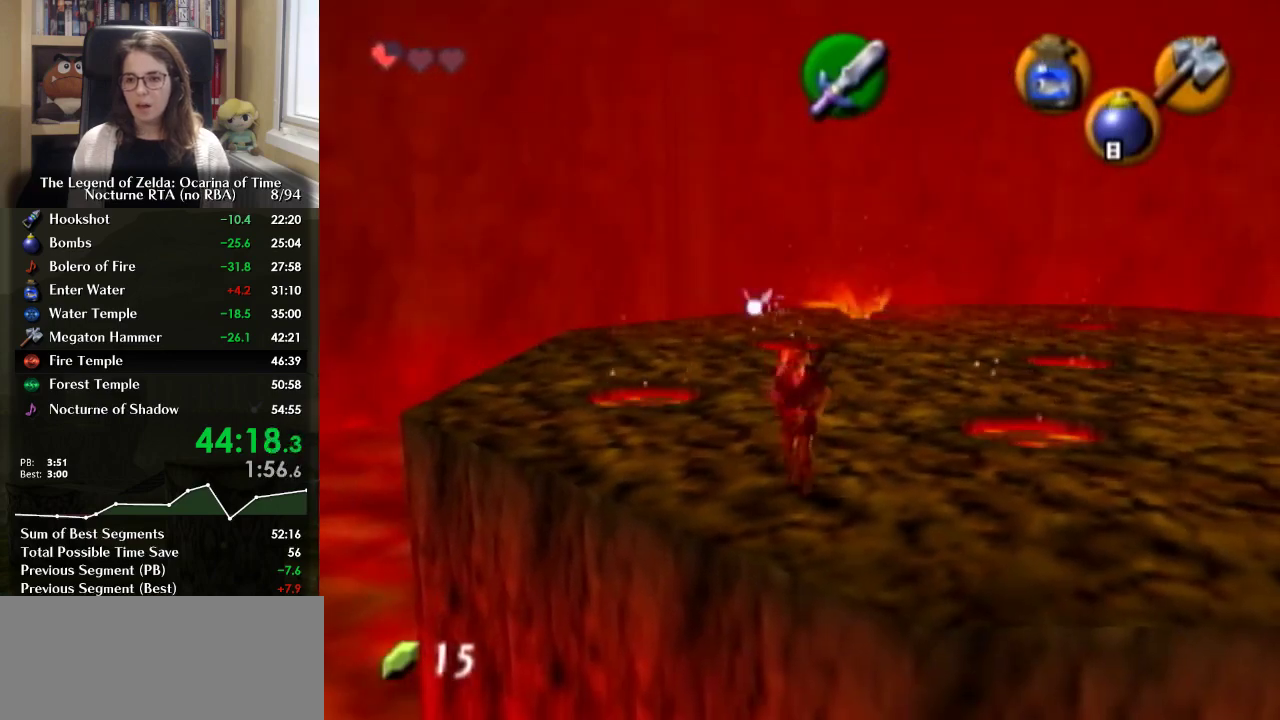
{"buttons": [], "left_stick": "center", "right_stick": "center", "events": [[167, "left_stick", "down"], [367, "left_stick", "up"], [433, "left_stick", "center"]]}
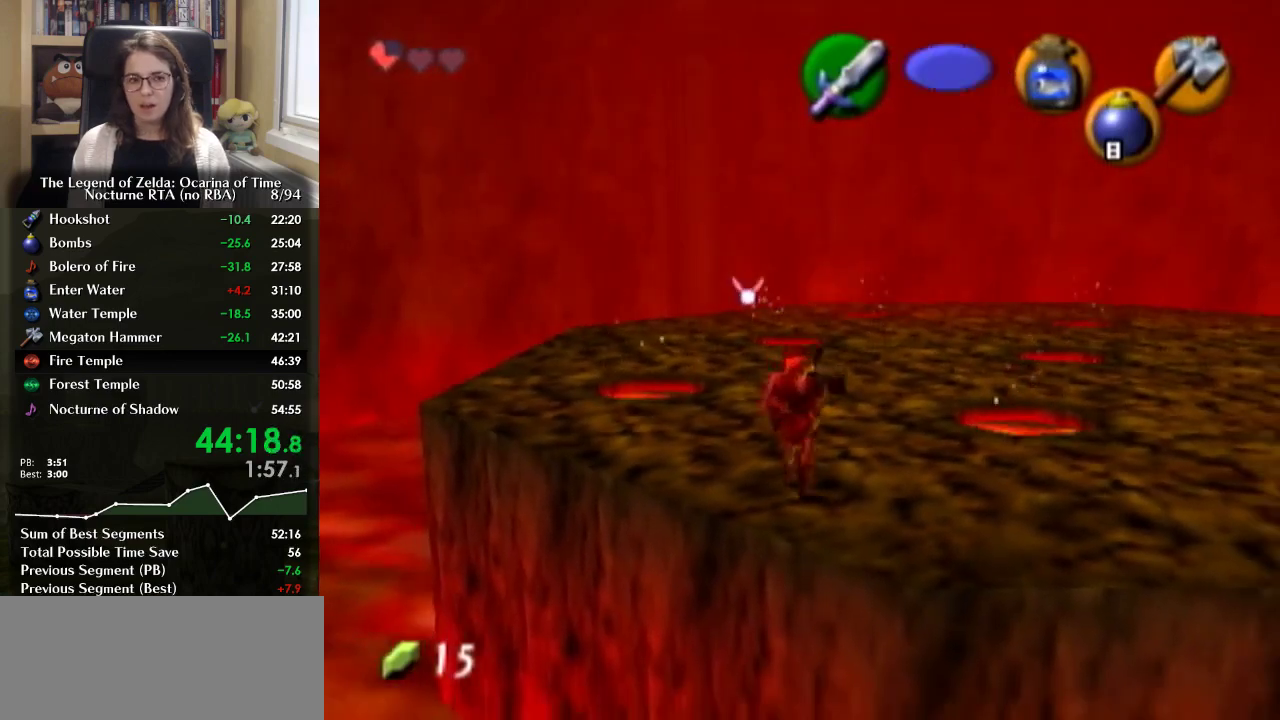
{"buttons": ["L1"], "left_stick": "down", "right_stick": "center", "events": [[100, "left_stick", "down"], [167, "left_stick", "up-right"], [267, "left_stick", "center"], [333, "L1", "down"], [500, "left_stick", "down"]]}
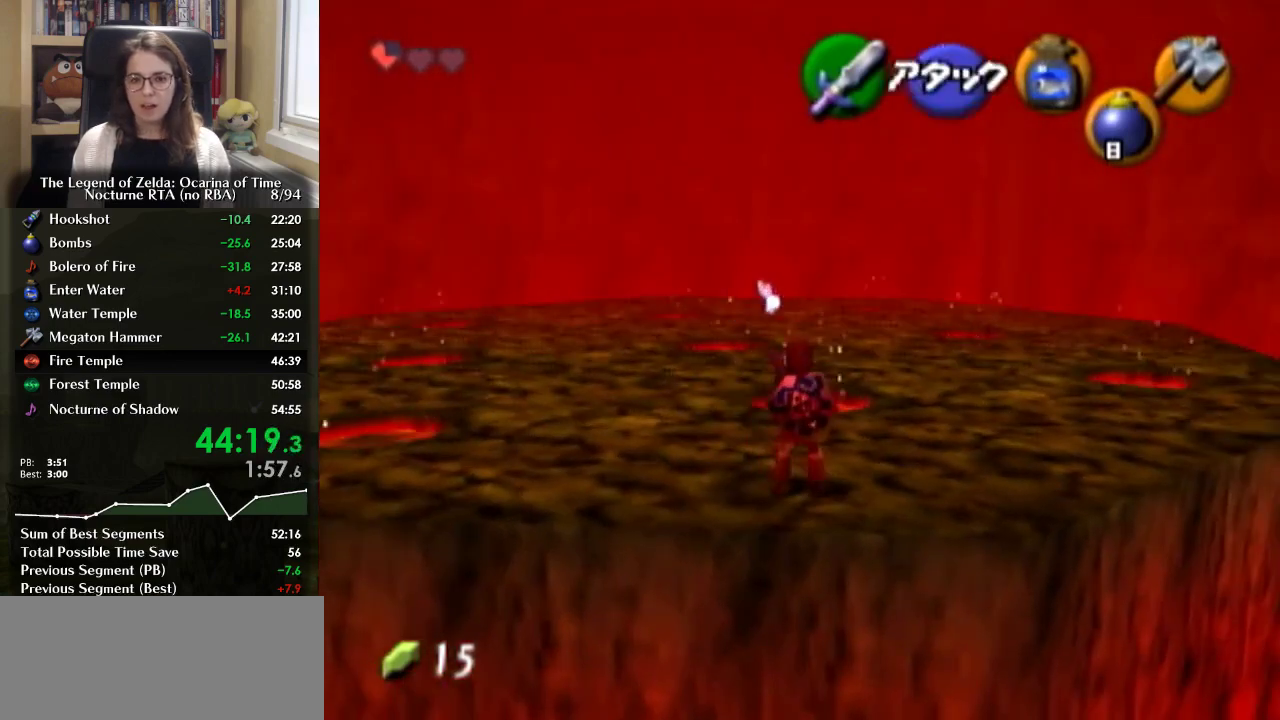
{"buttons": ["L1"], "left_stick": "down", "right_stick": "center", "events": []}
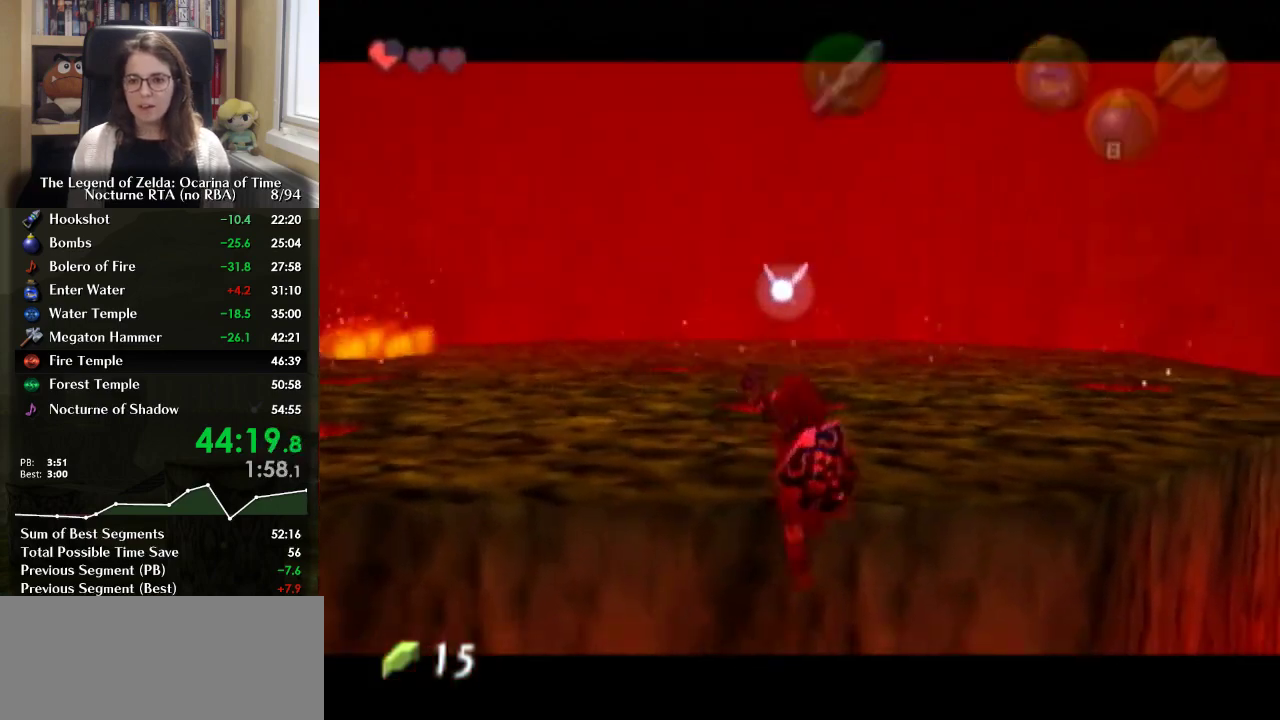
{"buttons": [], "left_stick": "center", "right_stick": "center", "events": [[167, "L1", "up"], [267, "left_stick", "center"]]}